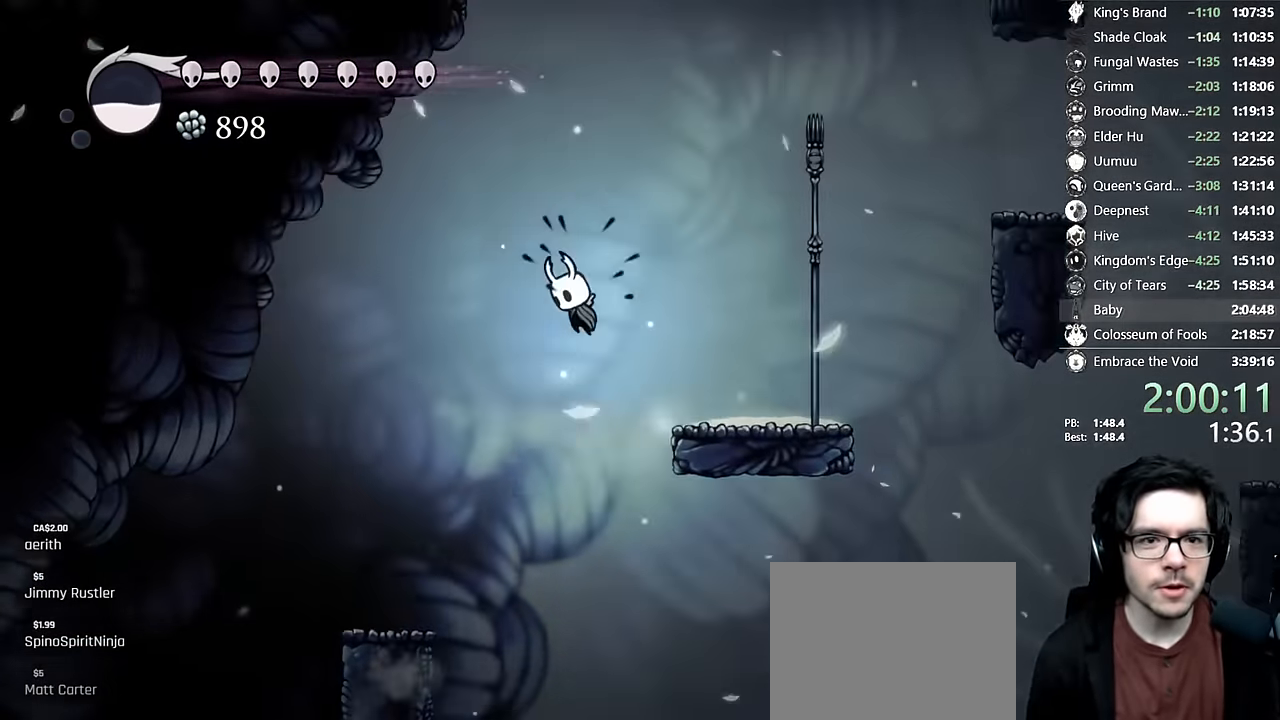
Gameplay with a controller (Xbox layout); each line is a JSON object with the inputs held at the frame after it. "events" lists button and stick changes between this image and that frame as [ms after this image, input, new state], when the widget could be followed in between. Not read: L3 R3.
{"buttons": ["A", "DPAD_RIGHT"], "left_stick": "center", "right_stick": "center", "events": [[84, "DPAD_LEFT", "up"], [134, "A", "up"], [184, "A", "down"], [250, "DPAD_RIGHT", "down"]]}
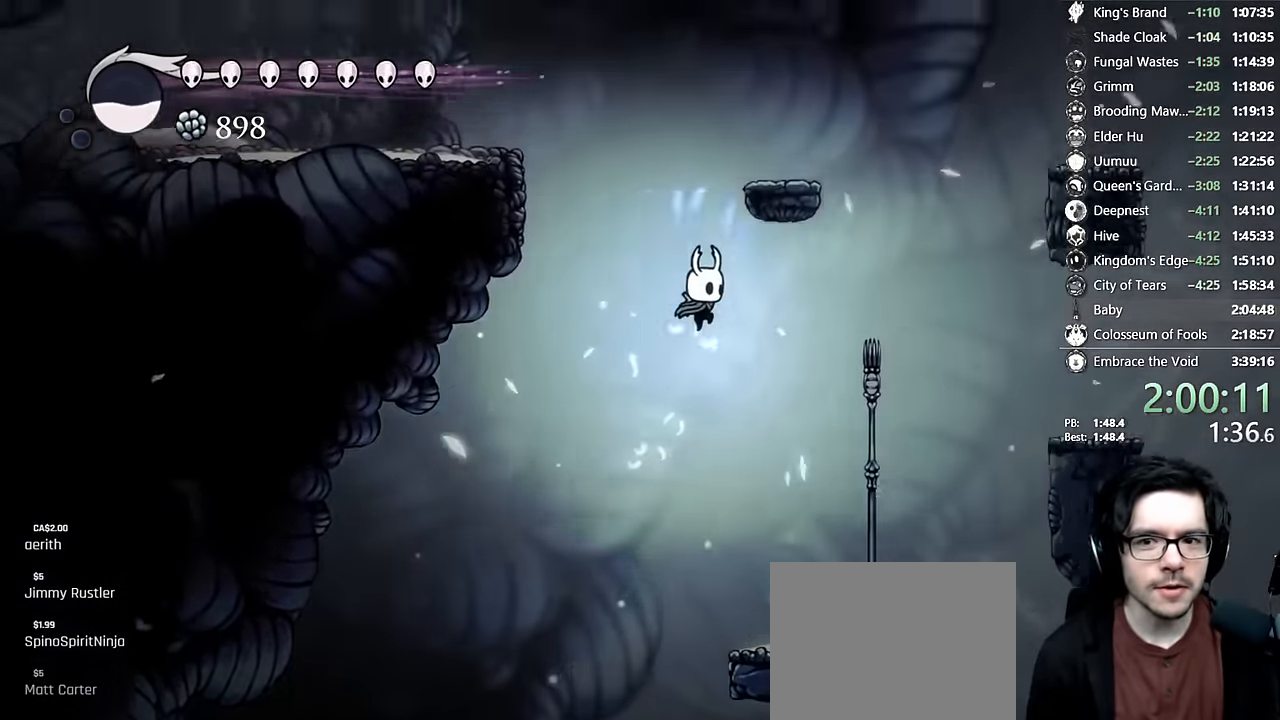
{"buttons": ["R2", "DPAD_RIGHT"], "left_stick": "center", "right_stick": "center", "events": [[150, "A", "up"], [384, "R2", "down"]]}
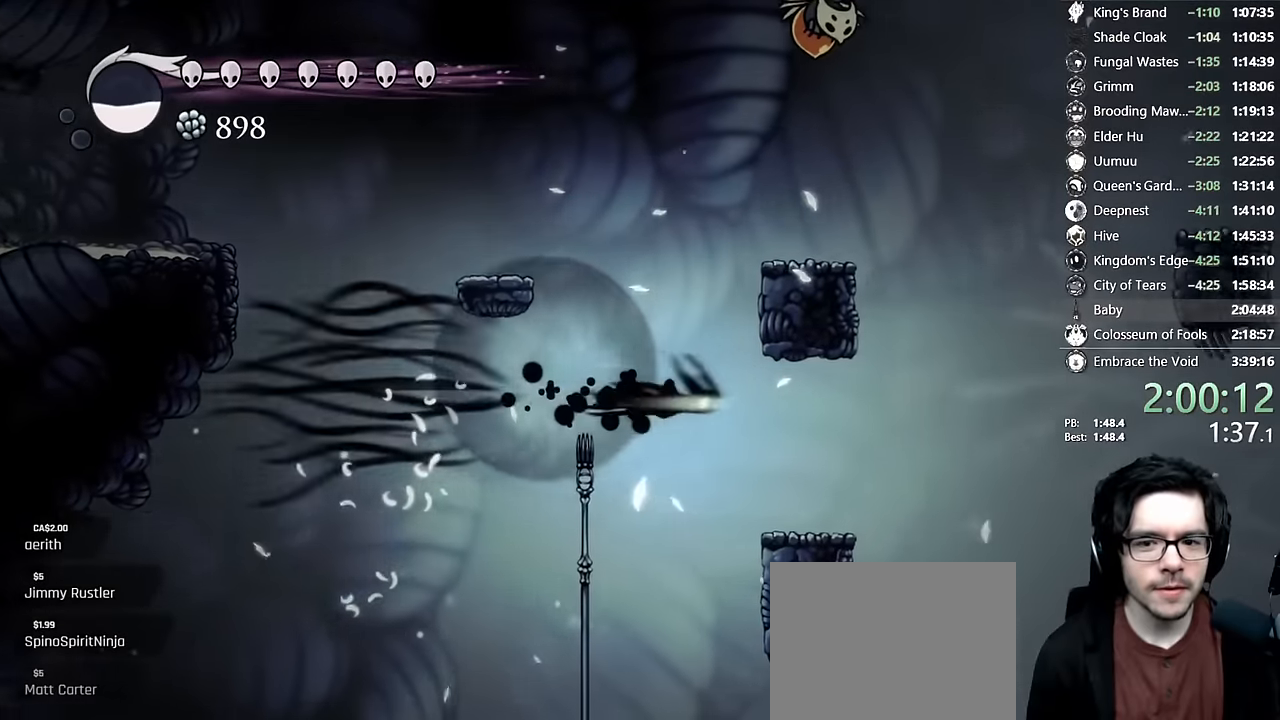
{"buttons": ["A", "DPAD_LEFT"], "left_stick": "center", "right_stick": "center", "events": [[34, "R2", "up"], [167, "DPAD_RIGHT", "up"], [334, "DPAD_LEFT", "down"], [450, "A", "down"]]}
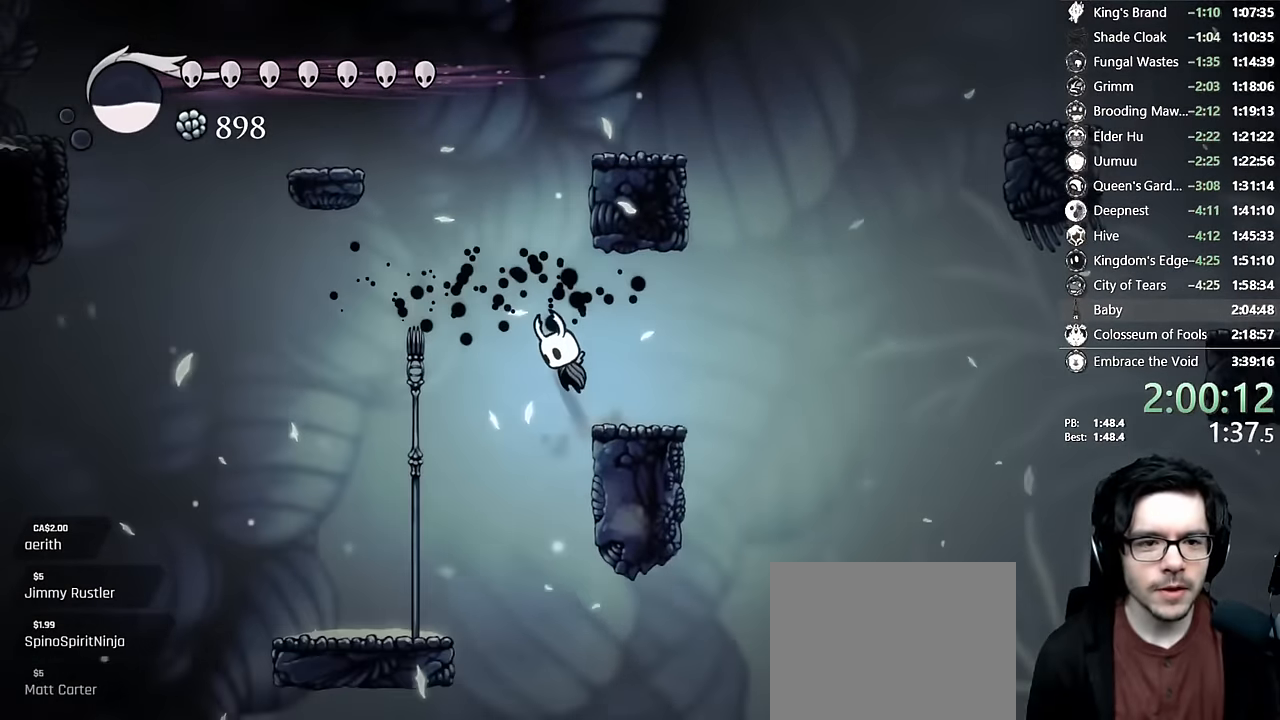
{"buttons": ["A", "DPAD_LEFT"], "left_stick": "center", "right_stick": "center", "events": [[300, "A", "up"], [334, "A", "down"], [350, "DPAD_LEFT", "up"], [417, "DPAD_LEFT", "down"]]}
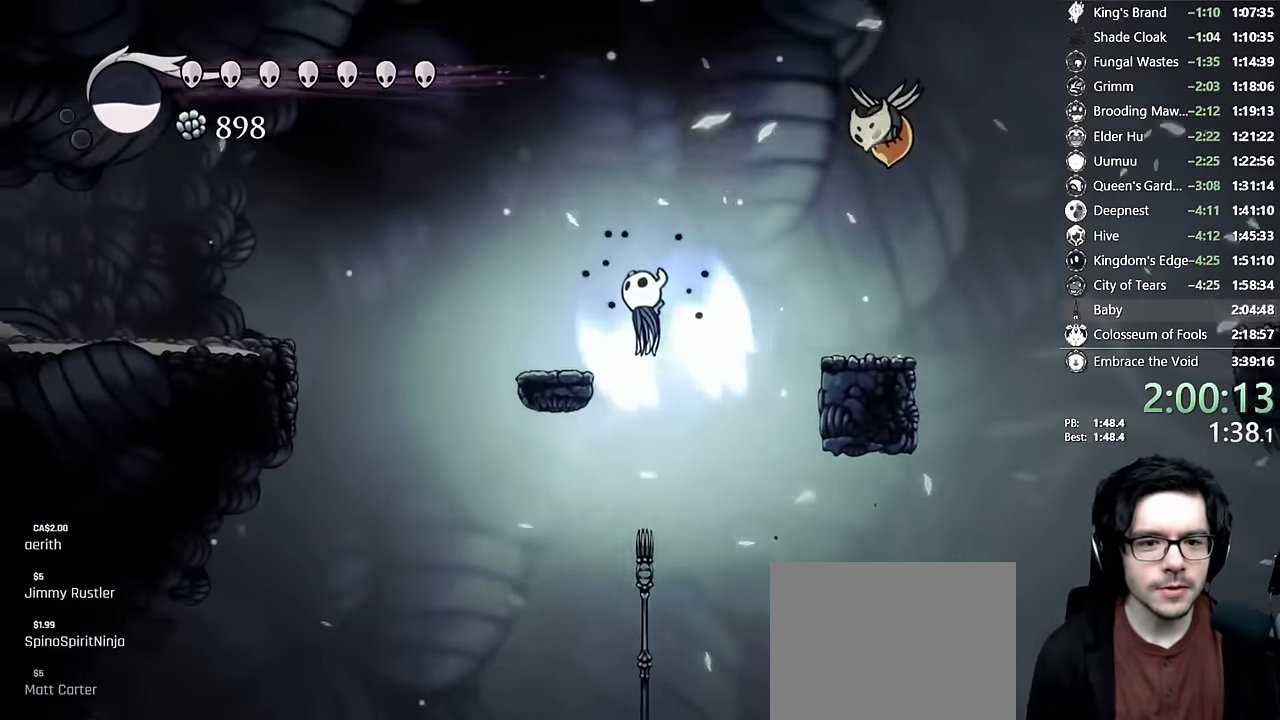
{"buttons": ["A", "DPAD_LEFT"], "left_stick": "center", "right_stick": "center", "events": [[134, "R2", "down"], [367, "R2", "up"]]}
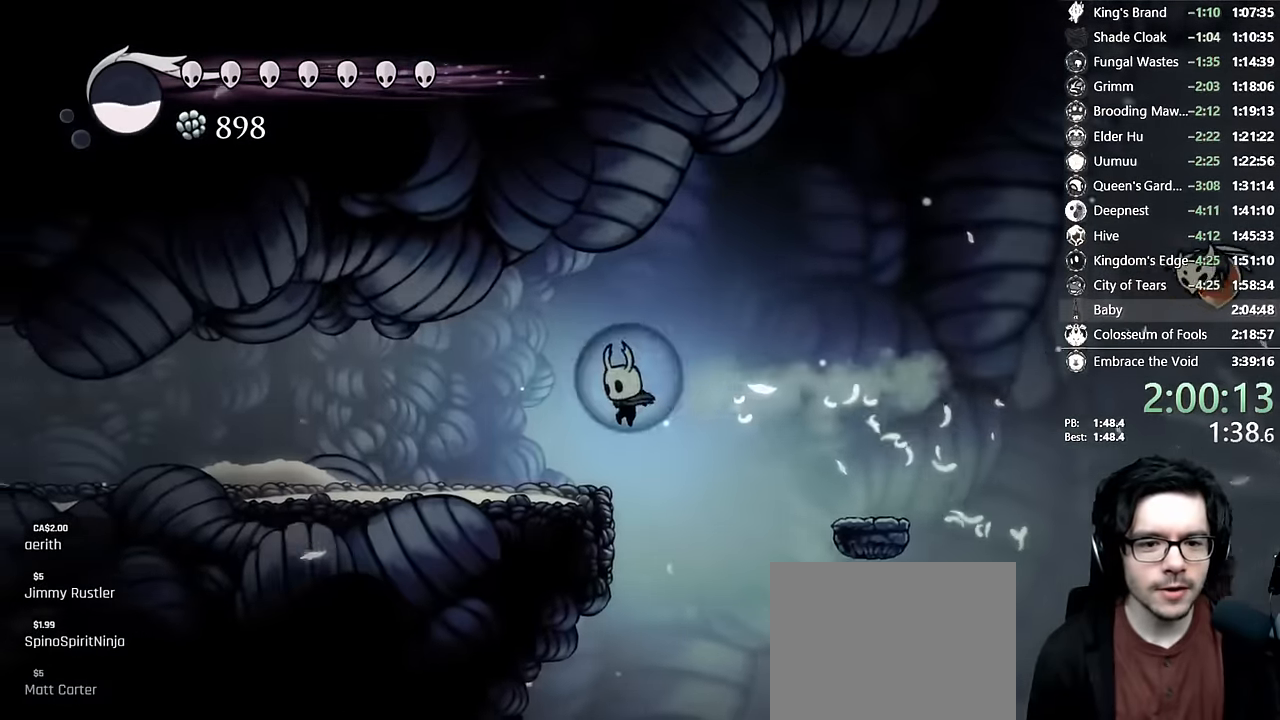
{"buttons": ["L2", "DPAD_LEFT"], "left_stick": "center", "right_stick": "center", "events": [[17, "A", "up"], [200, "L2", "down"]]}
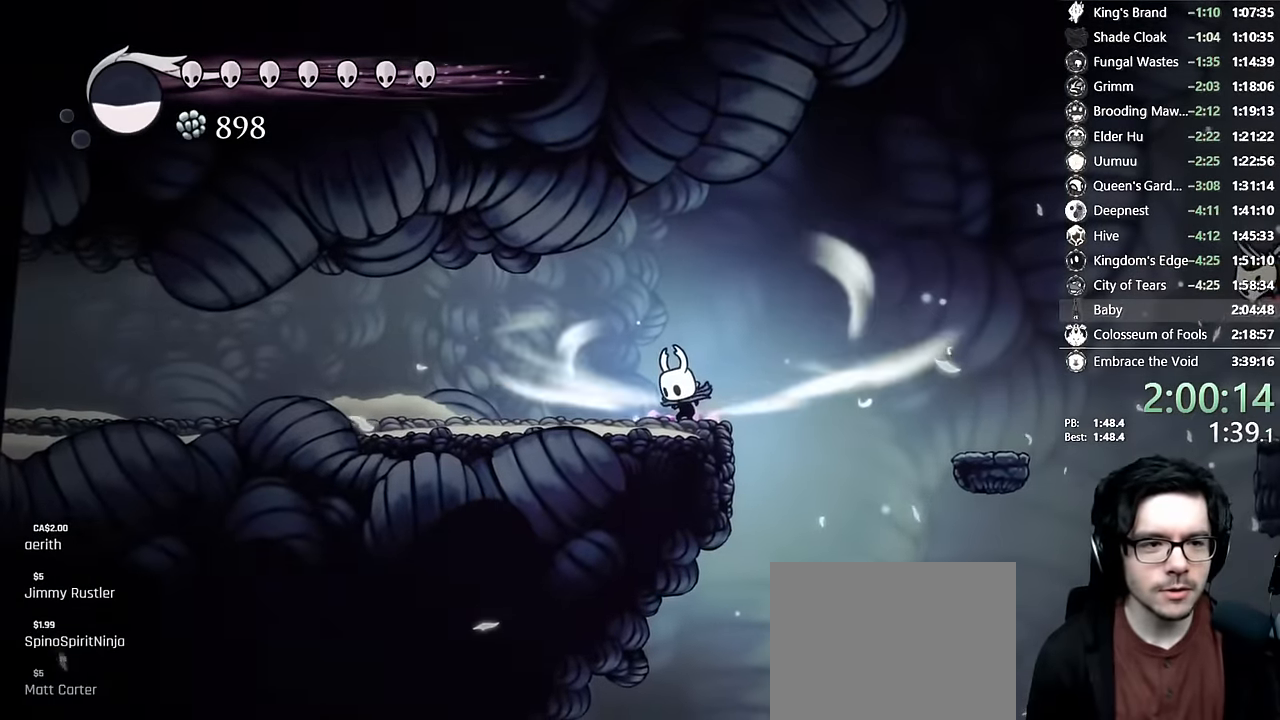
{"buttons": ["L2", "DPAD_LEFT"], "left_stick": "center", "right_stick": "center", "events": []}
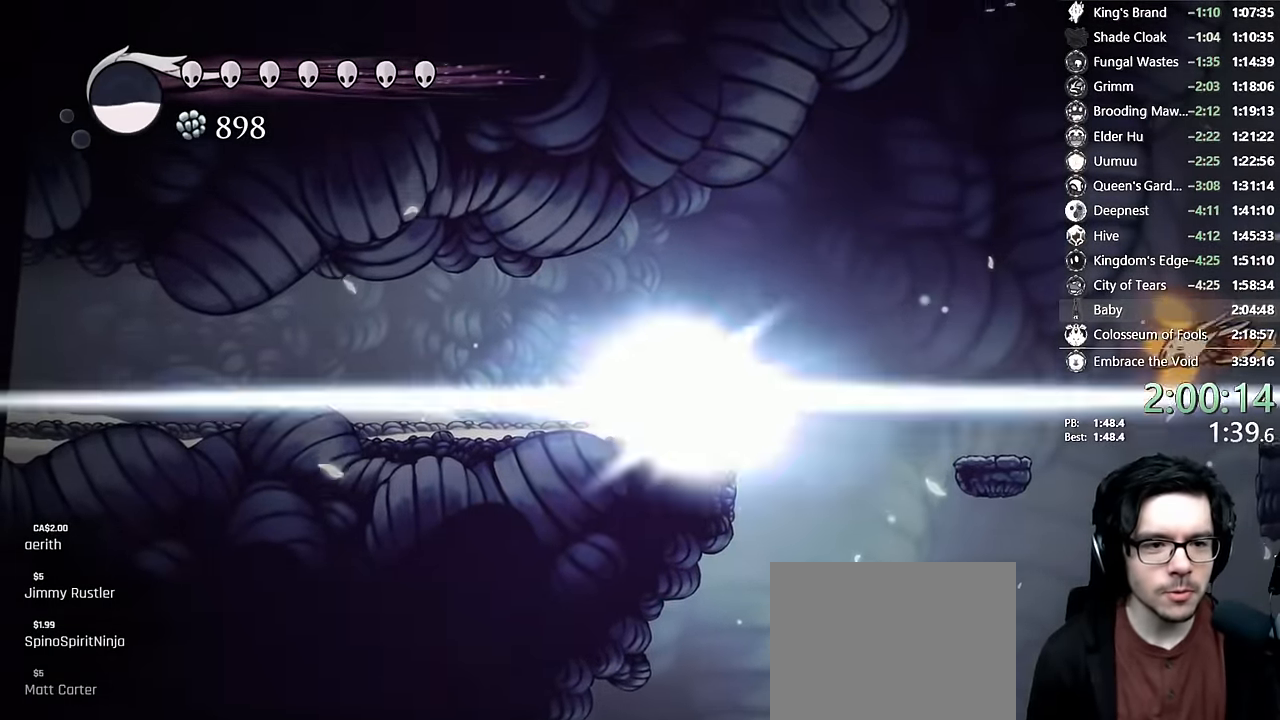
{"buttons": [], "left_stick": "center", "right_stick": "center"}
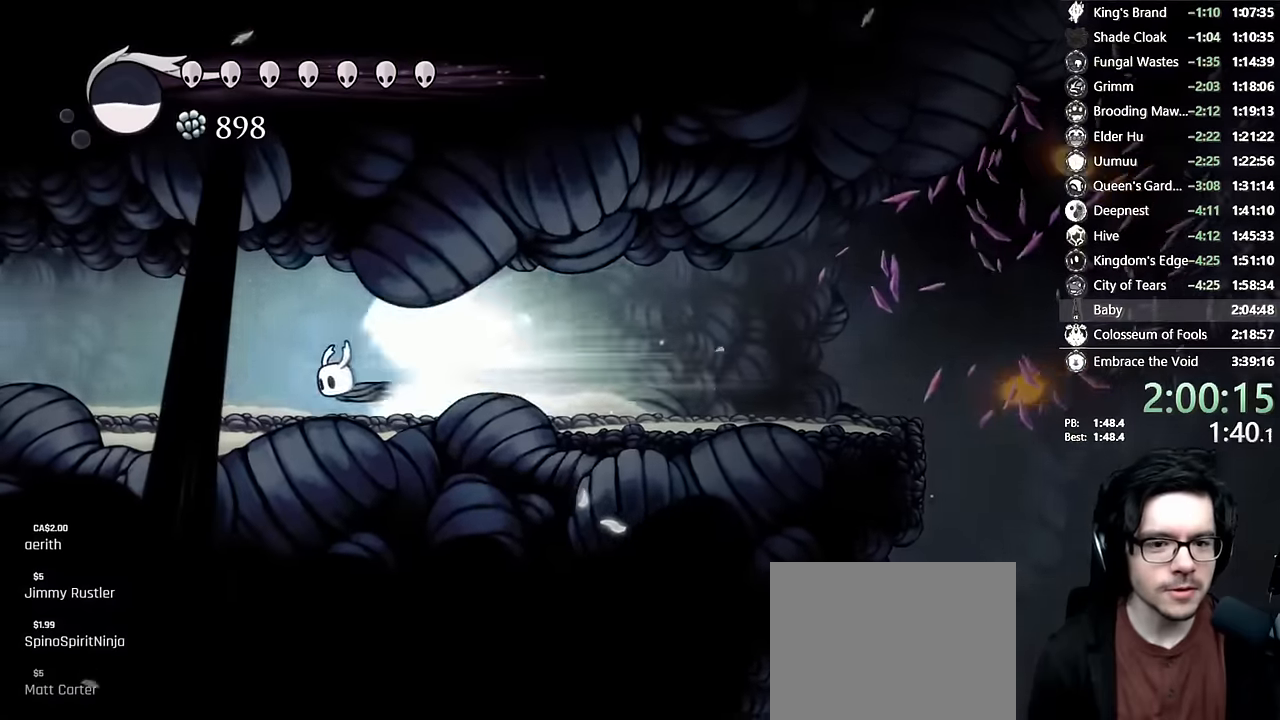
{"buttons": [], "left_stick": "center", "right_stick": "center", "events": []}
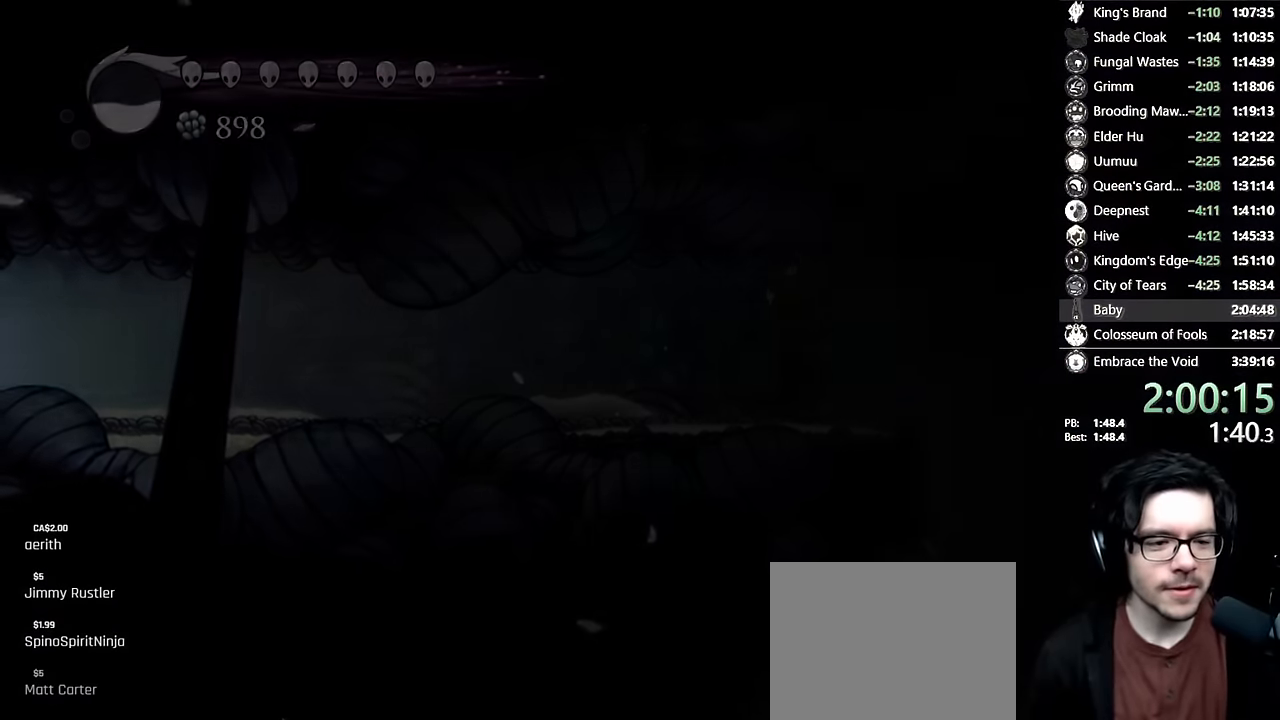
{"buttons": [], "left_stick": "center", "right_stick": "center", "events": []}
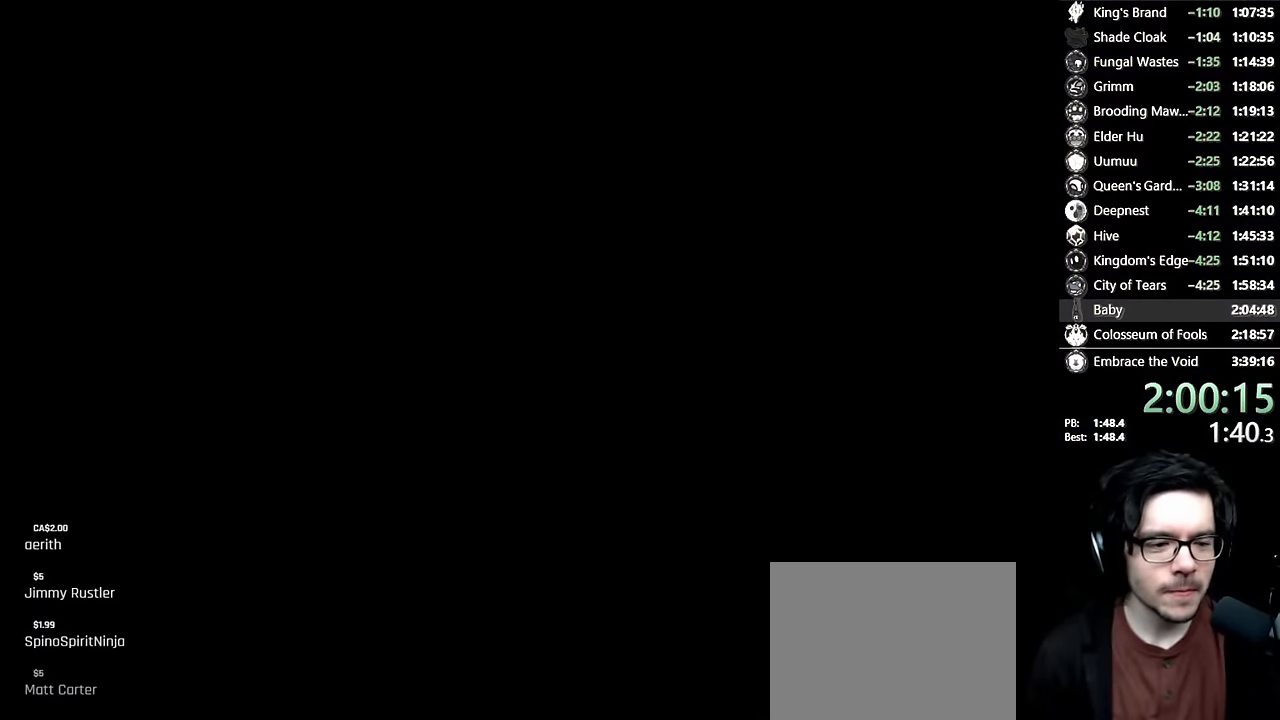
{"buttons": [], "left_stick": "center", "right_stick": "center", "events": []}
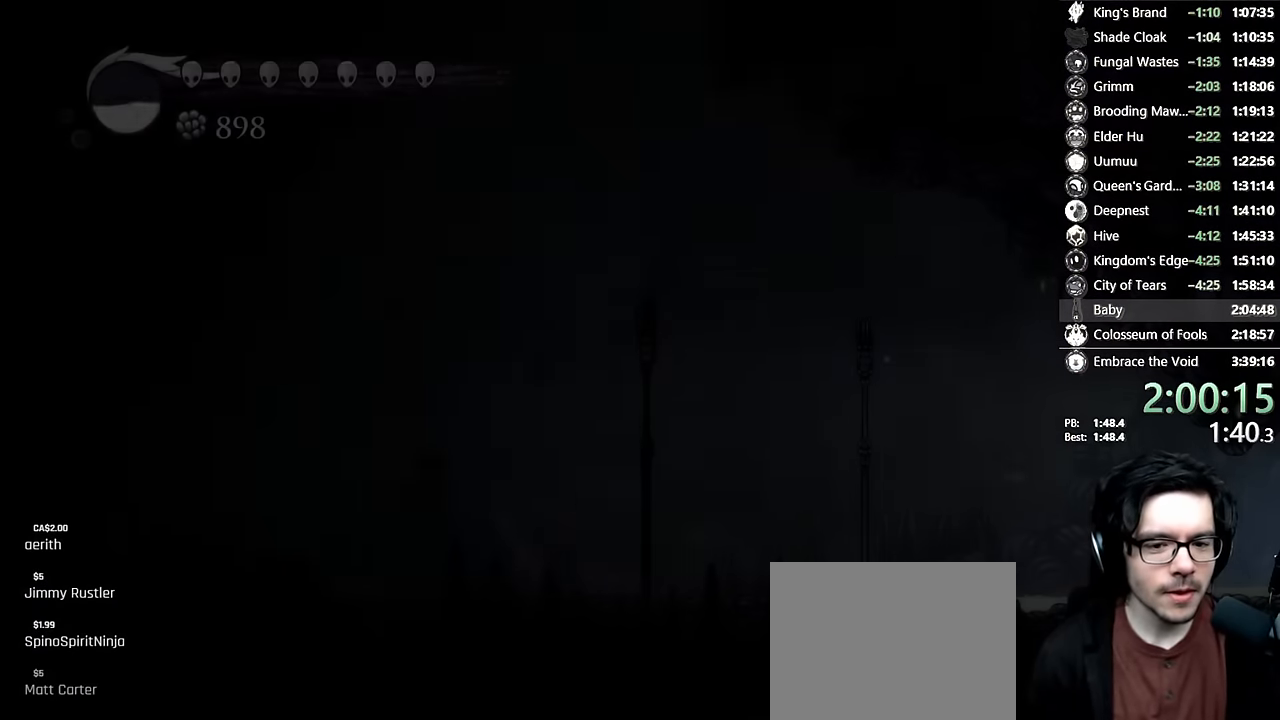
{"buttons": [], "left_stick": "center", "right_stick": "center", "events": []}
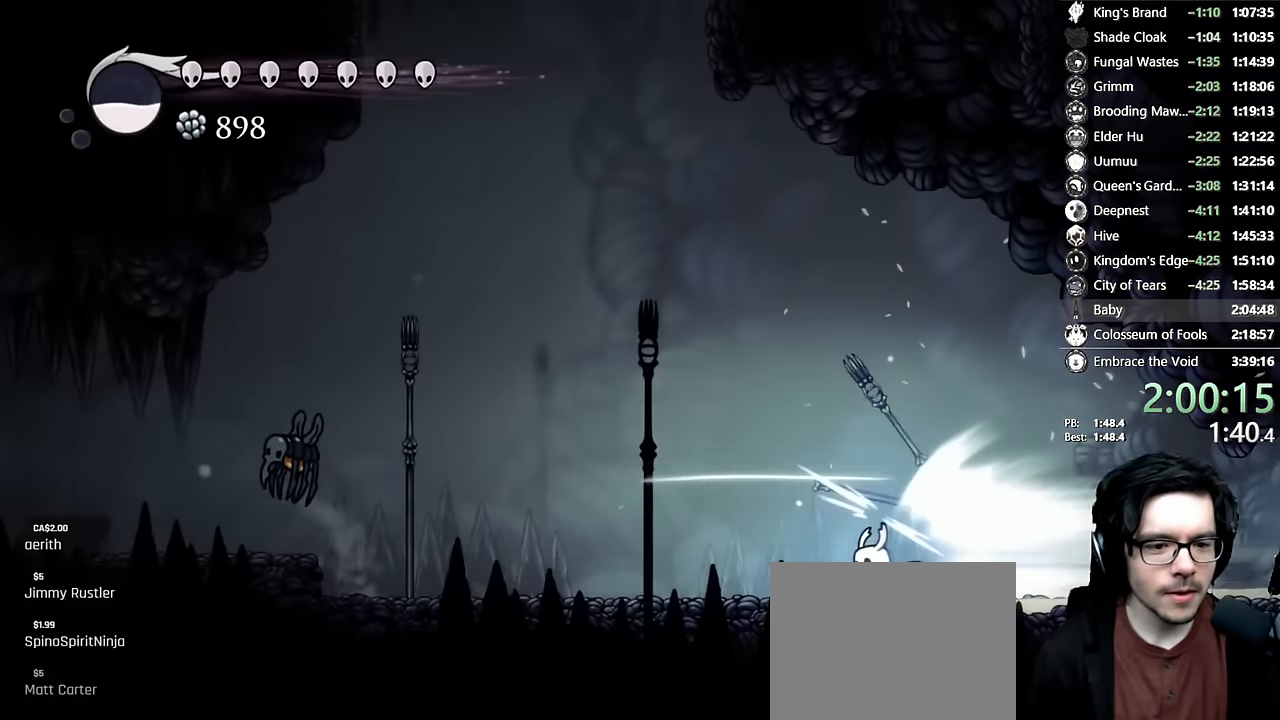
{"buttons": ["A"], "left_stick": "center", "right_stick": "center", "events": [[300, "A", "down"]]}
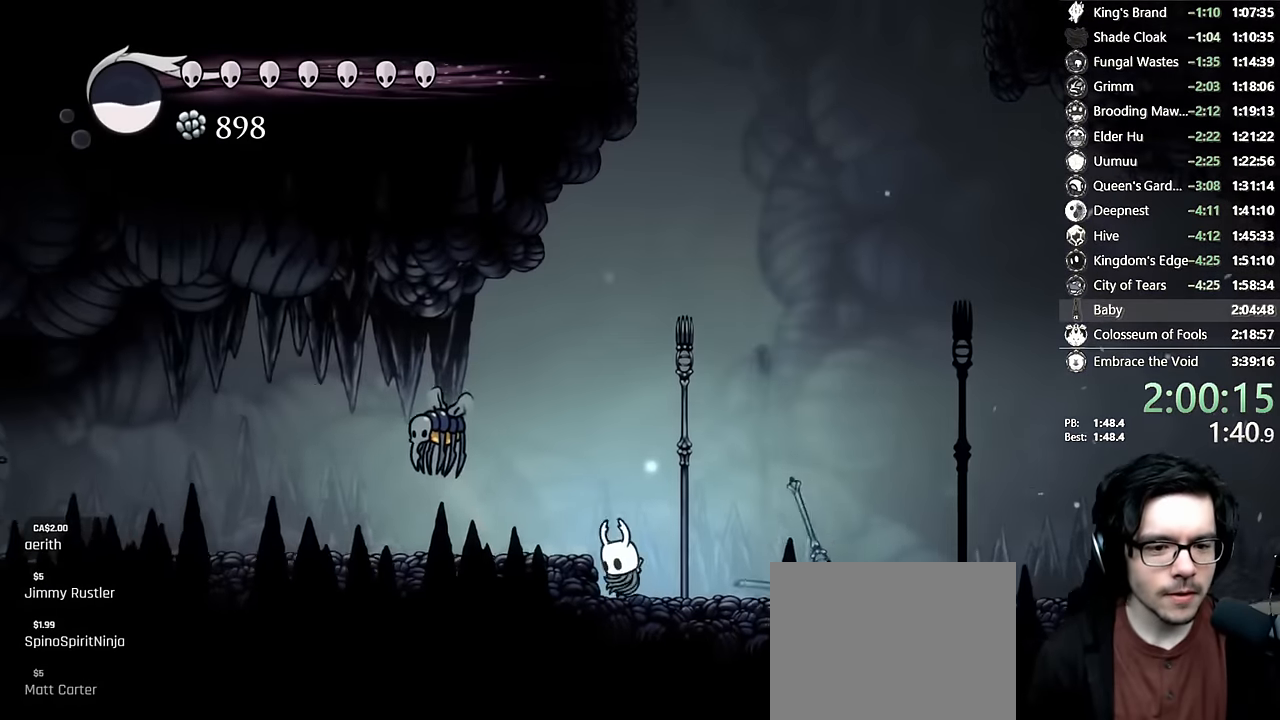
{"buttons": ["A", "DPAD_LEFT"], "left_stick": "center", "right_stick": "center", "events": [[50, "A", "up"], [400, "A", "down"], [467, "DPAD_LEFT", "down"]]}
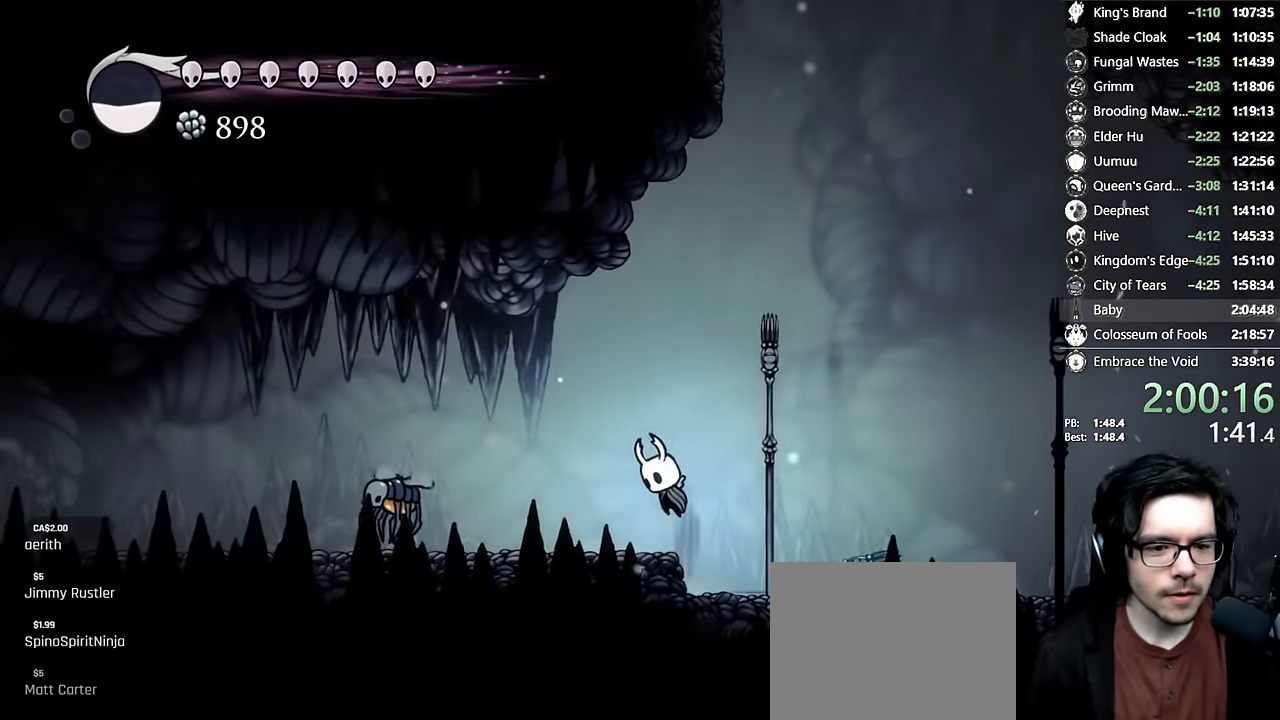
{"buttons": [], "left_stick": "center", "right_stick": "center", "events": [[34, "R2", "down"], [167, "A", "up"], [200, "R2", "up"], [284, "X", "down"], [434, "DPAD_LEFT", "up"], [467, "X", "up"]]}
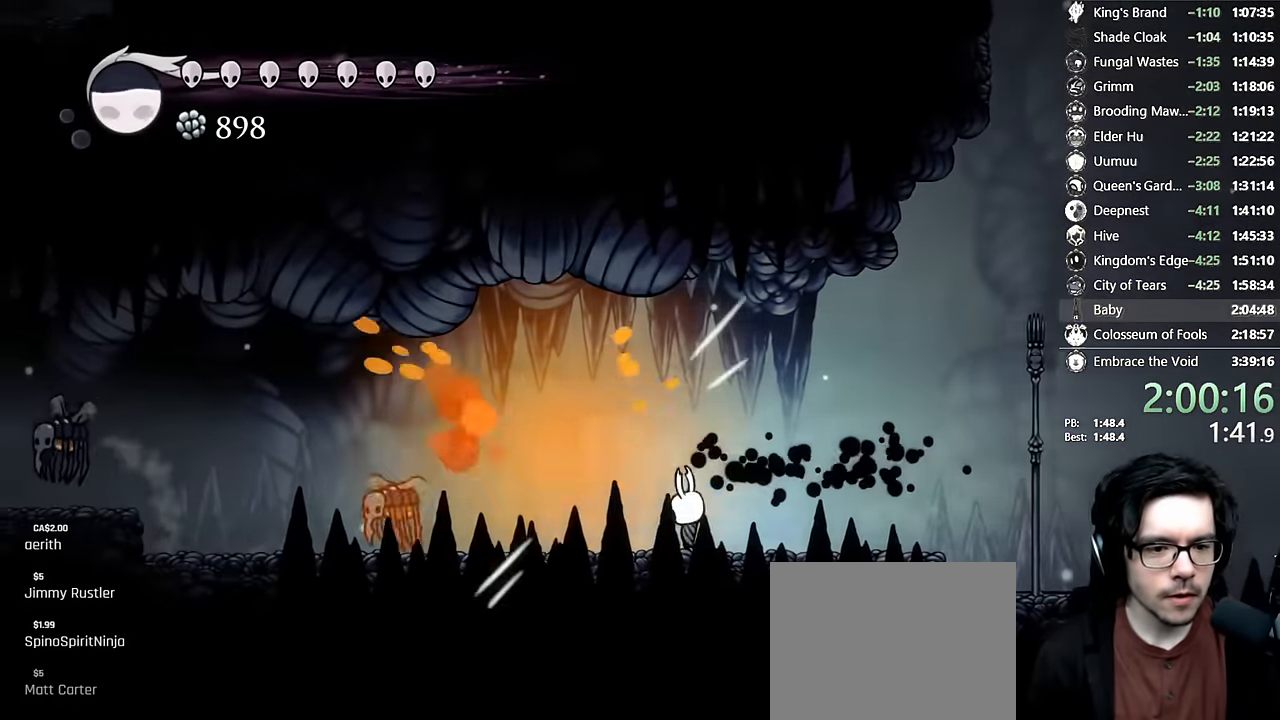
{"buttons": ["DPAD_LEFT"], "left_stick": "center", "right_stick": "center", "events": [[50, "DPAD_LEFT", "down"], [167, "R2", "down"], [384, "R2", "up"]]}
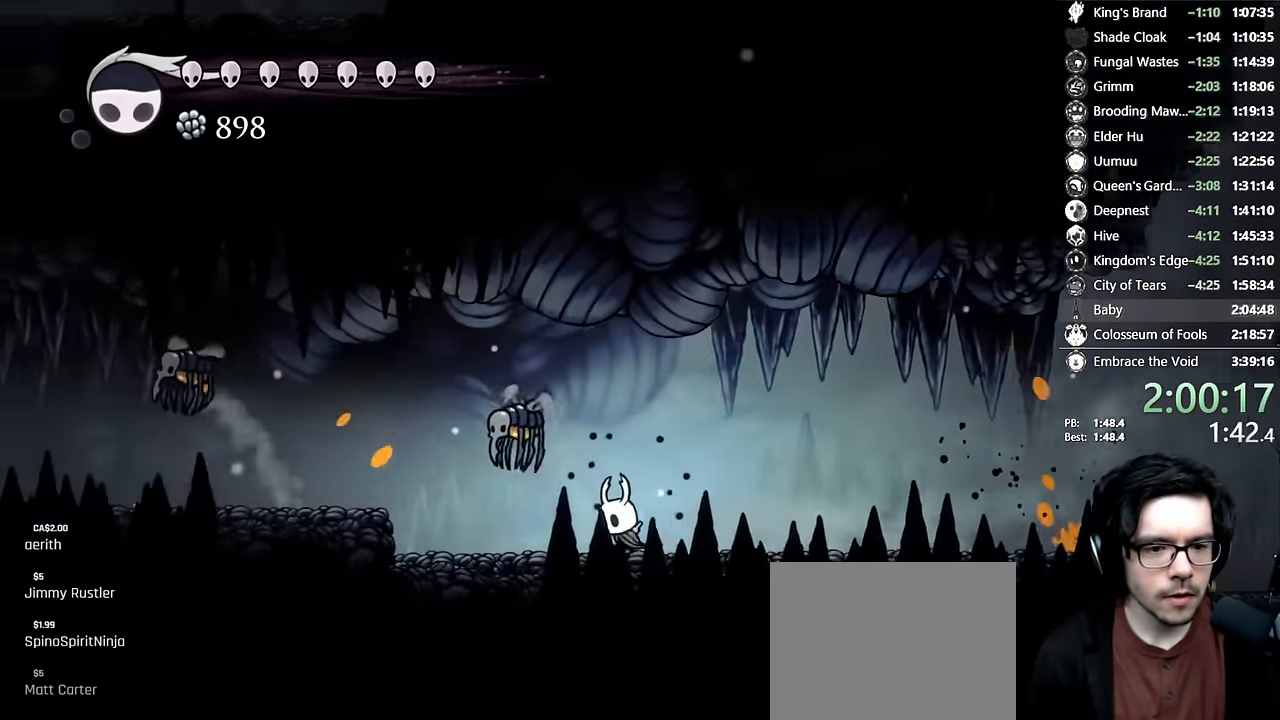
{"buttons": ["DPAD_LEFT"], "left_stick": "center", "right_stick": "center", "events": [[34, "A", "down"], [84, "X", "down"], [150, "X", "up"], [167, "A", "up"], [184, "DPAD_LEFT", "up"], [200, "Y", "down"], [434, "Y", "up"], [484, "DPAD_LEFT", "down"]]}
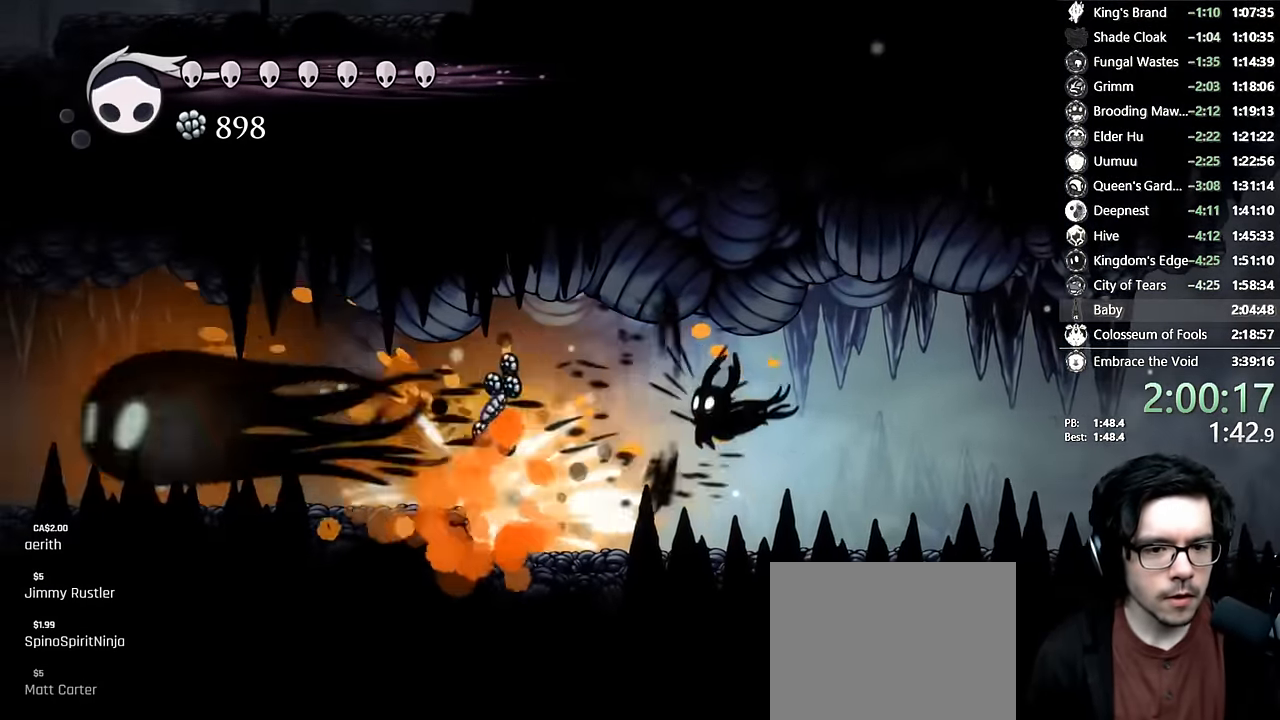
{"buttons": ["R2", "DPAD_LEFT"], "left_stick": "center", "right_stick": "center", "events": [[250, "R2", "down"]]}
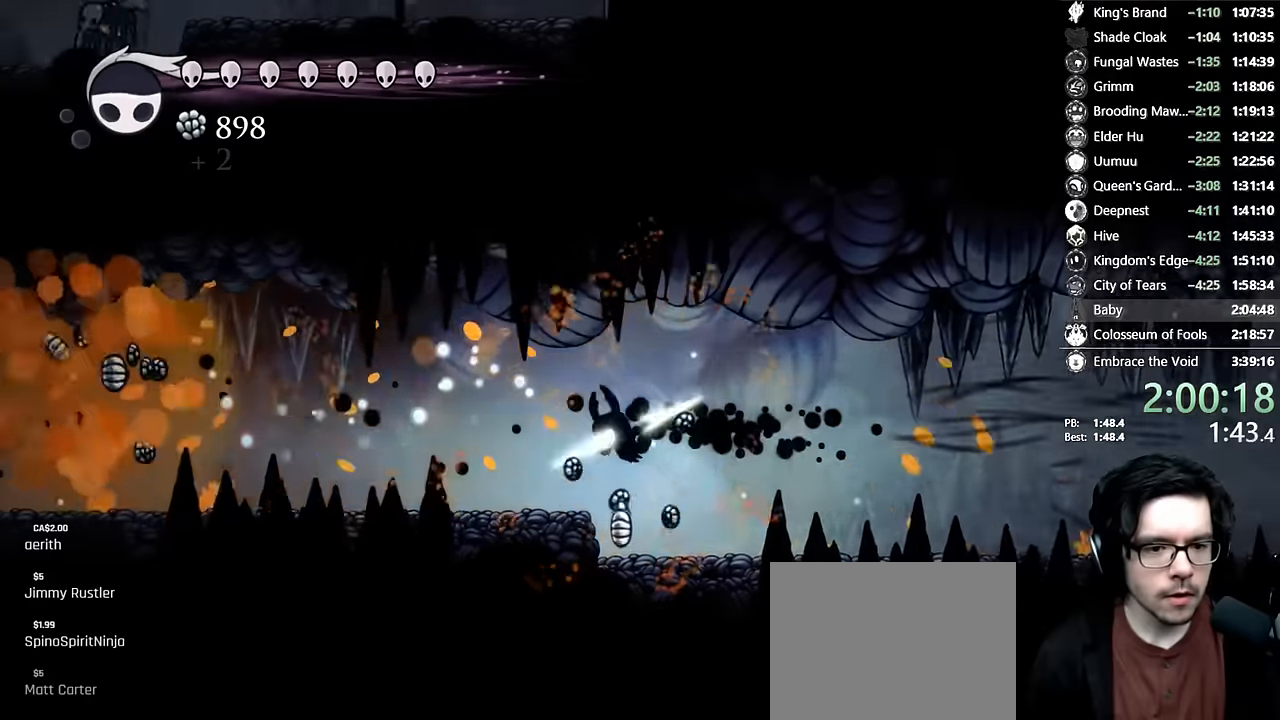
{"buttons": ["R2", "DPAD_LEFT"], "left_stick": "center", "right_stick": "center", "events": [[67, "R2", "up"], [334, "R2", "down"]]}
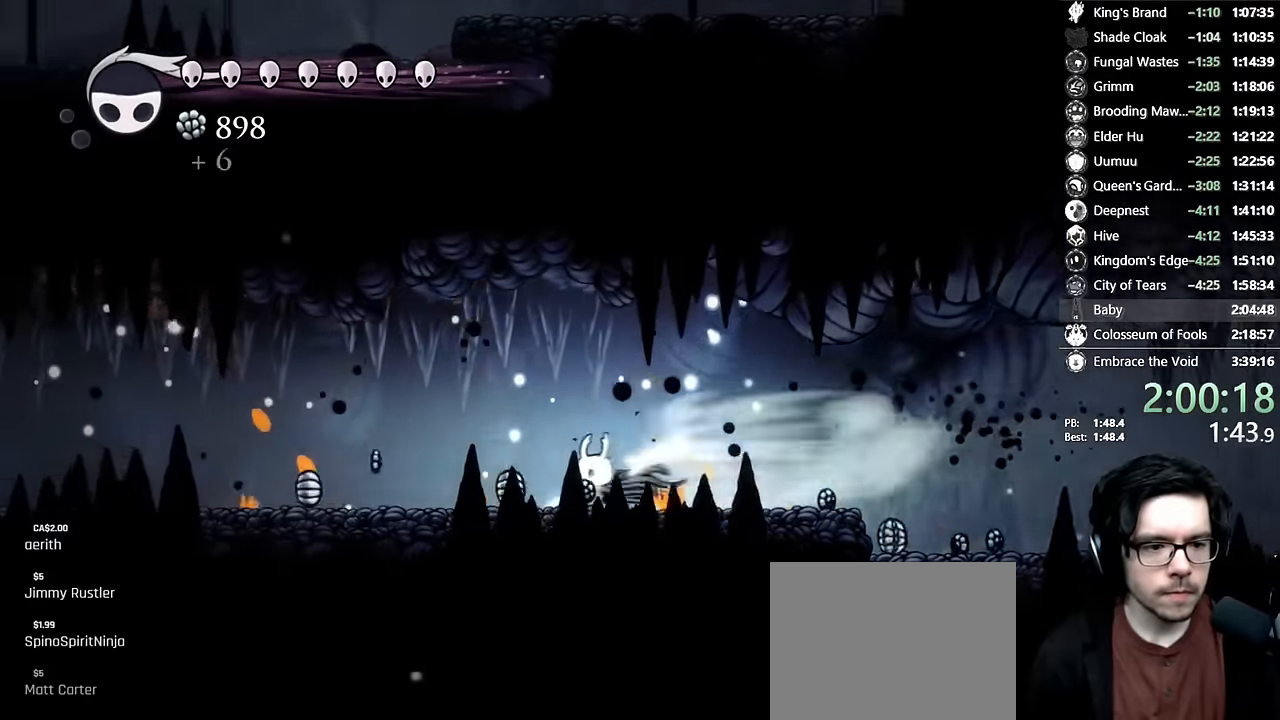
{"buttons": ["R2", "DPAD_LEFT"], "left_stick": "center", "right_stick": "center", "events": [[117, "R2", "up"], [267, "DPAD_LEFT", "up"], [350, "DPAD_LEFT", "down"], [434, "R2", "down"]]}
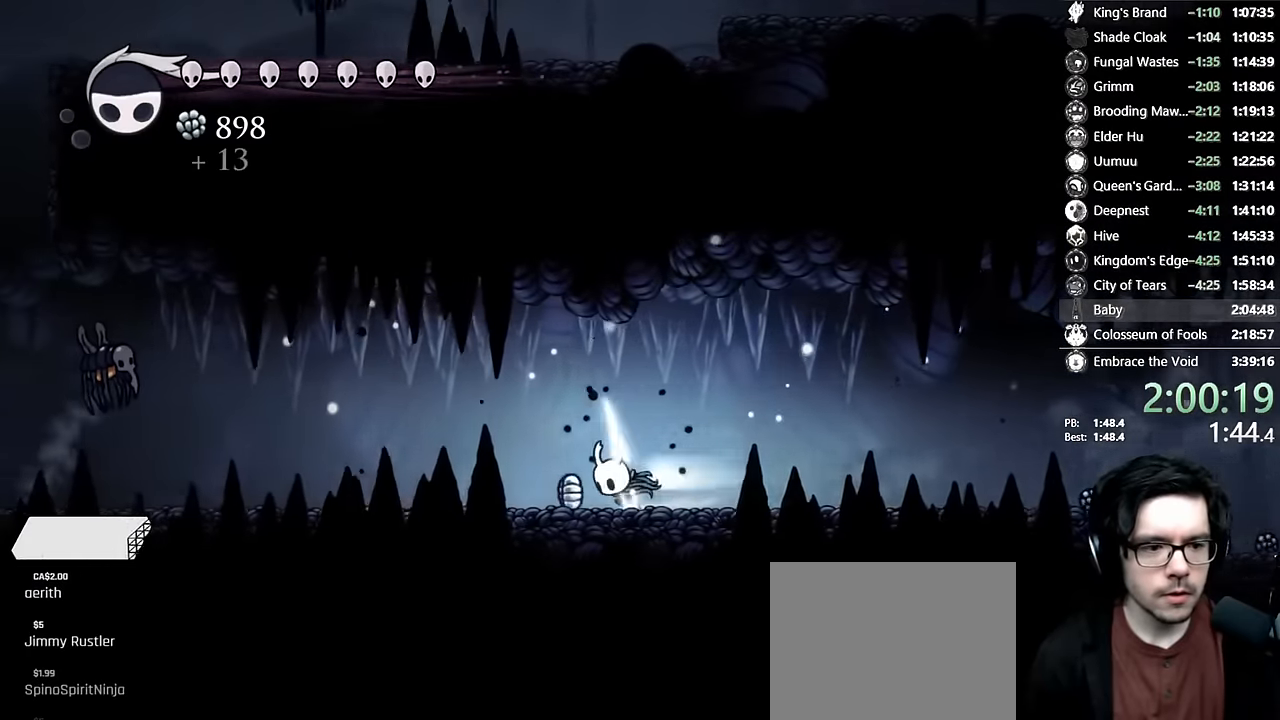
{"buttons": ["X", "DPAD_UP", "DPAD_LEFT"], "left_stick": "center", "right_stick": "center", "events": [[184, "R2", "up"], [400, "DPAD_UP", "down"], [484, "X", "down"]]}
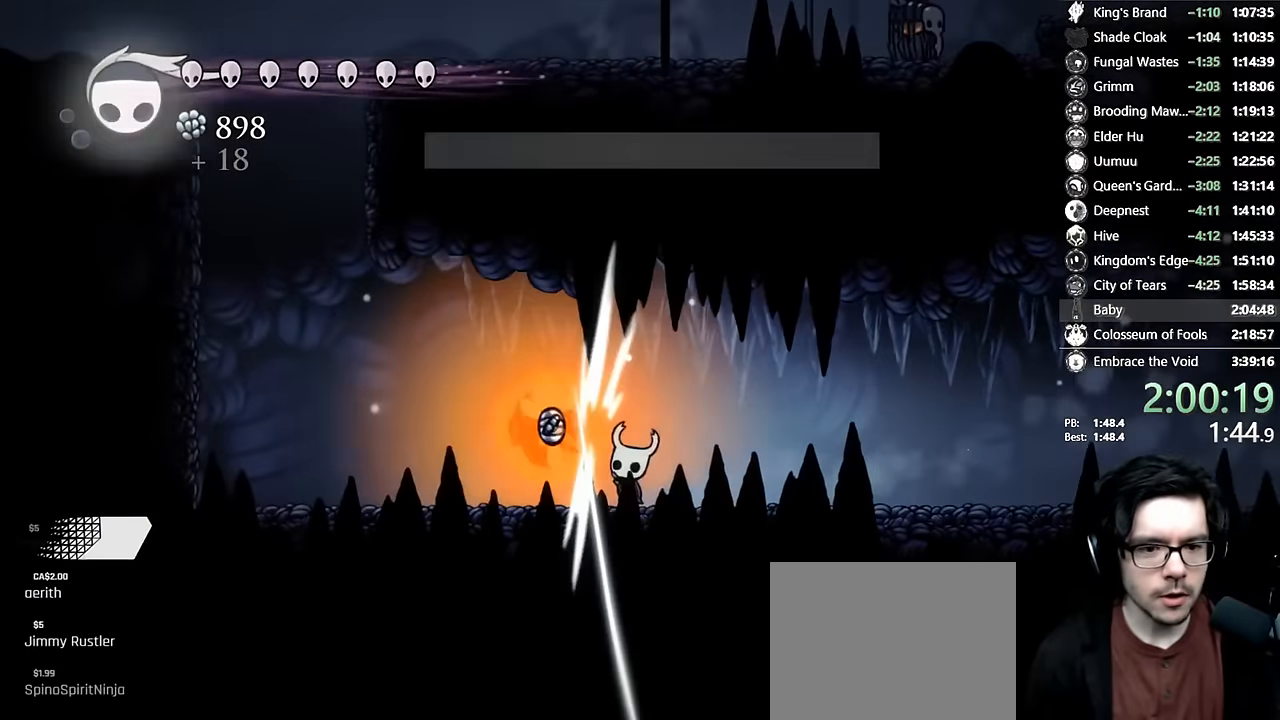
{"buttons": ["A", "DPAD_LEFT"], "left_stick": "center", "right_stick": "center", "events": [[167, "DPAD_UP", "up"], [200, "R2", "down"], [250, "X", "up"], [417, "R2", "up"], [500, "A", "down"]]}
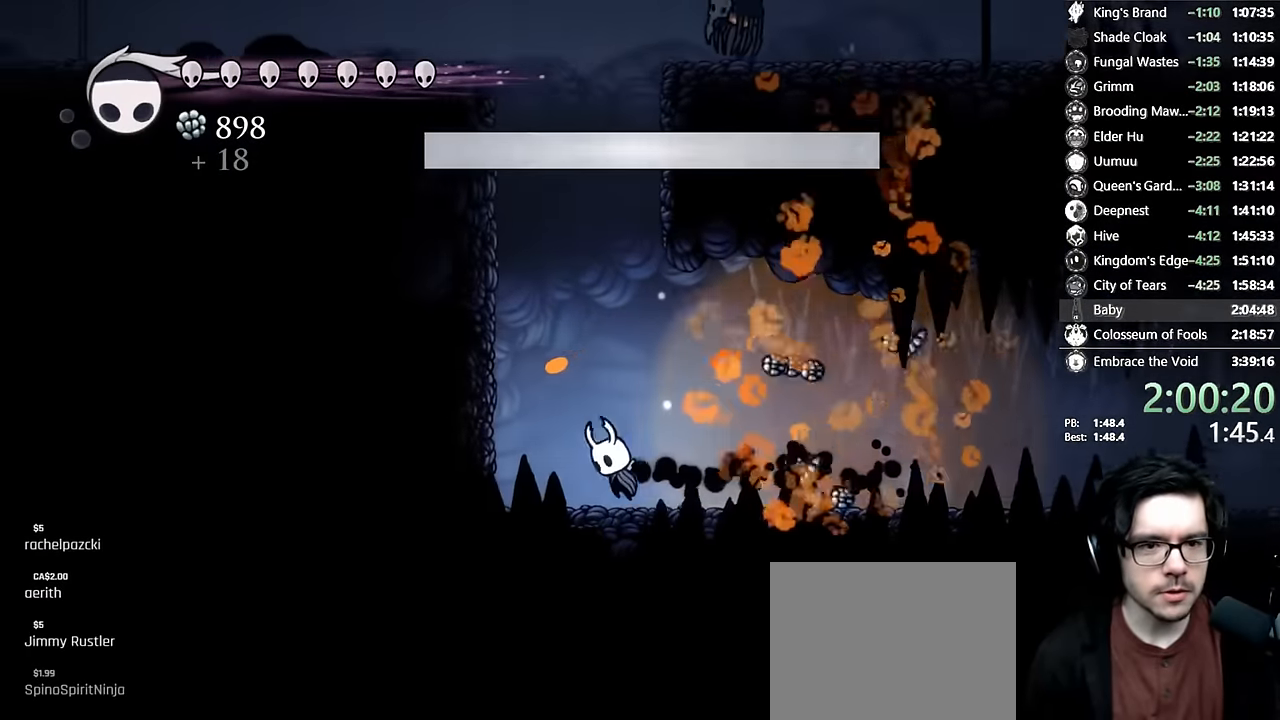
{"buttons": ["A", "DPAD_LEFT"], "left_stick": "center", "right_stick": "center", "events": [[350, "A", "up"], [400, "A", "down"]]}
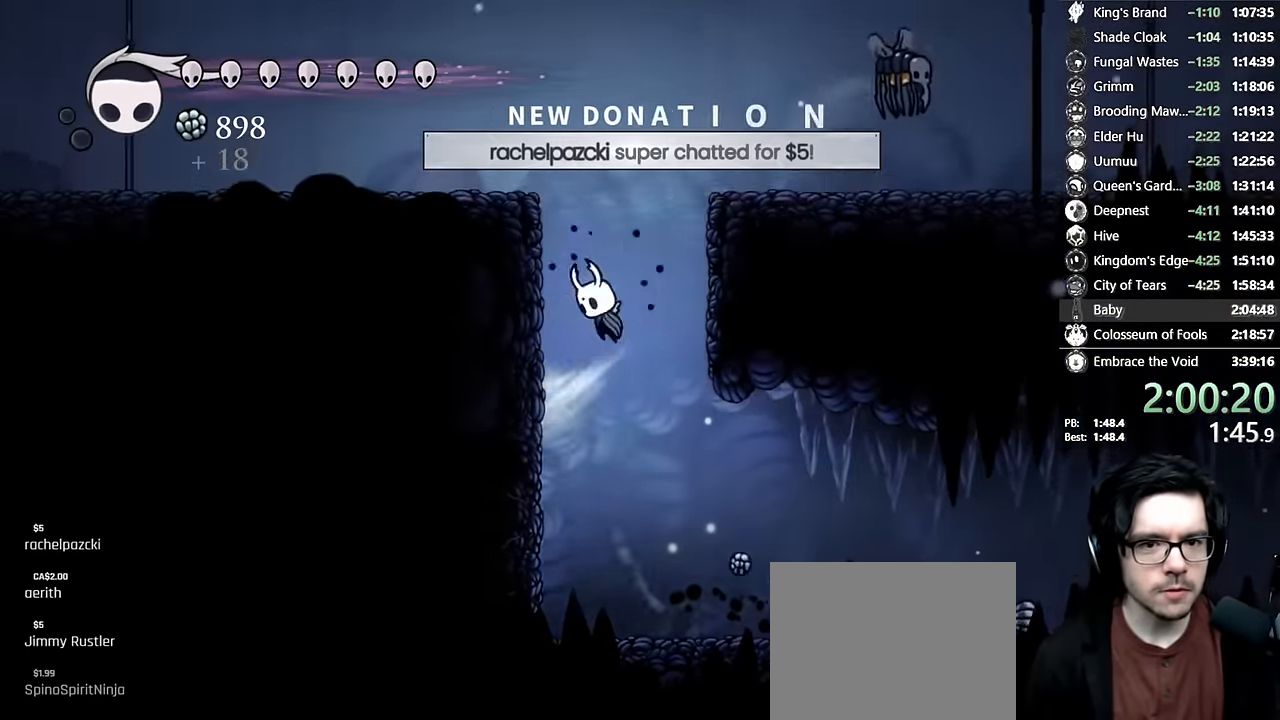
{"buttons": ["R2", "DPAD_LEFT"], "left_stick": "center", "right_stick": "center", "events": [[167, "A", "up"], [250, "A", "down"], [384, "R2", "down"], [434, "A", "up"]]}
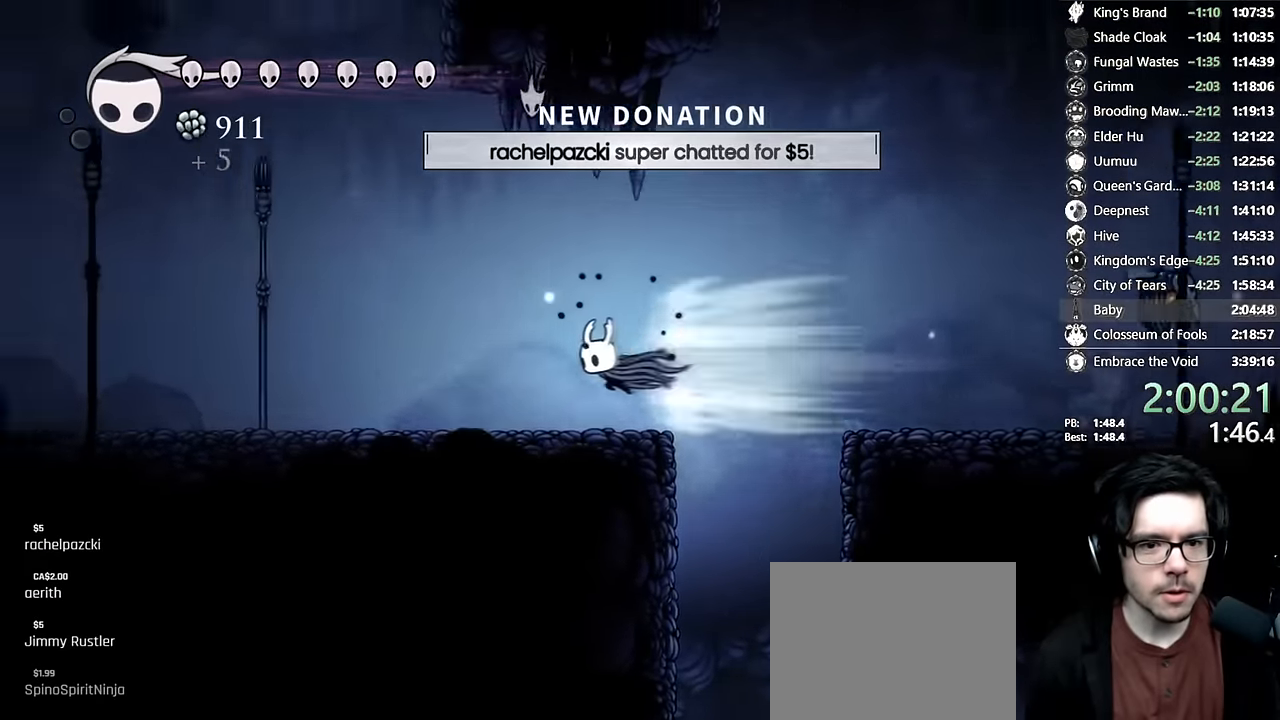
{"buttons": ["R2", "DPAD_LEFT"], "left_stick": "center", "right_stick": "center", "events": [[67, "R2", "up"], [367, "R2", "down"]]}
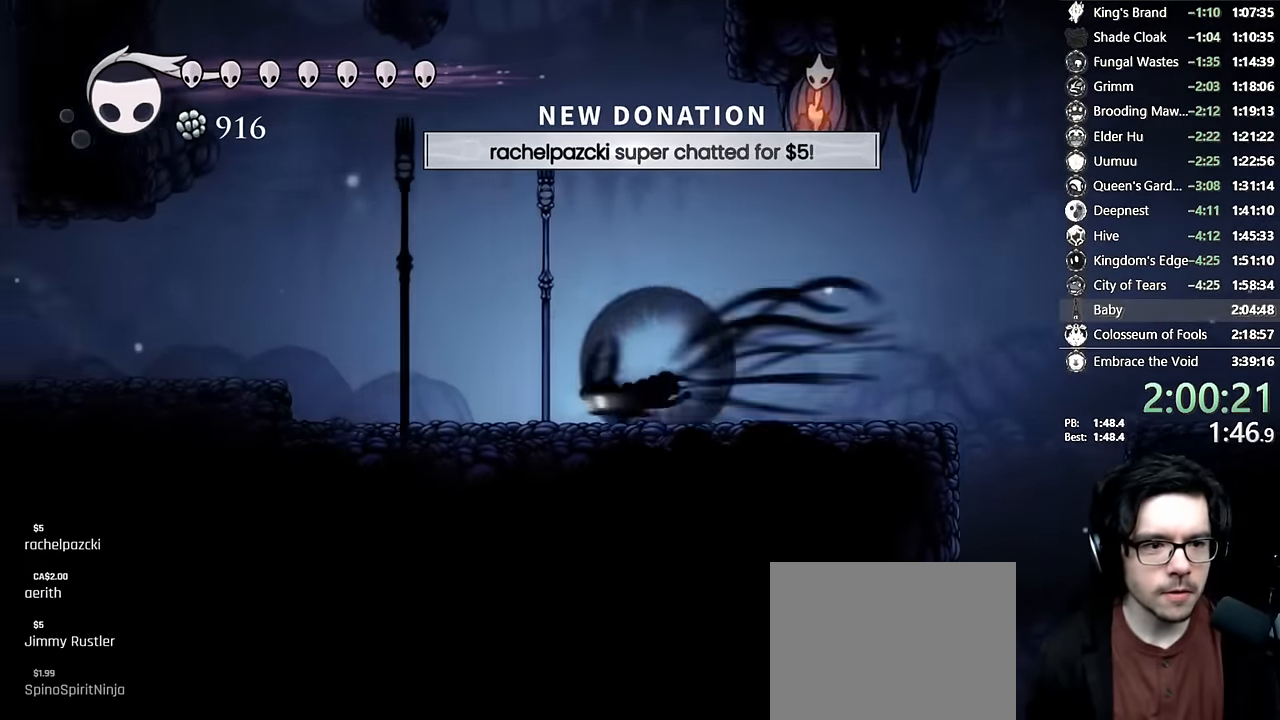
{"buttons": ["R2", "DPAD_LEFT"], "left_stick": "center", "right_stick": "center", "events": [[184, "R2", "up"], [334, "A", "down"], [450, "A", "up"], [500, "R2", "down"]]}
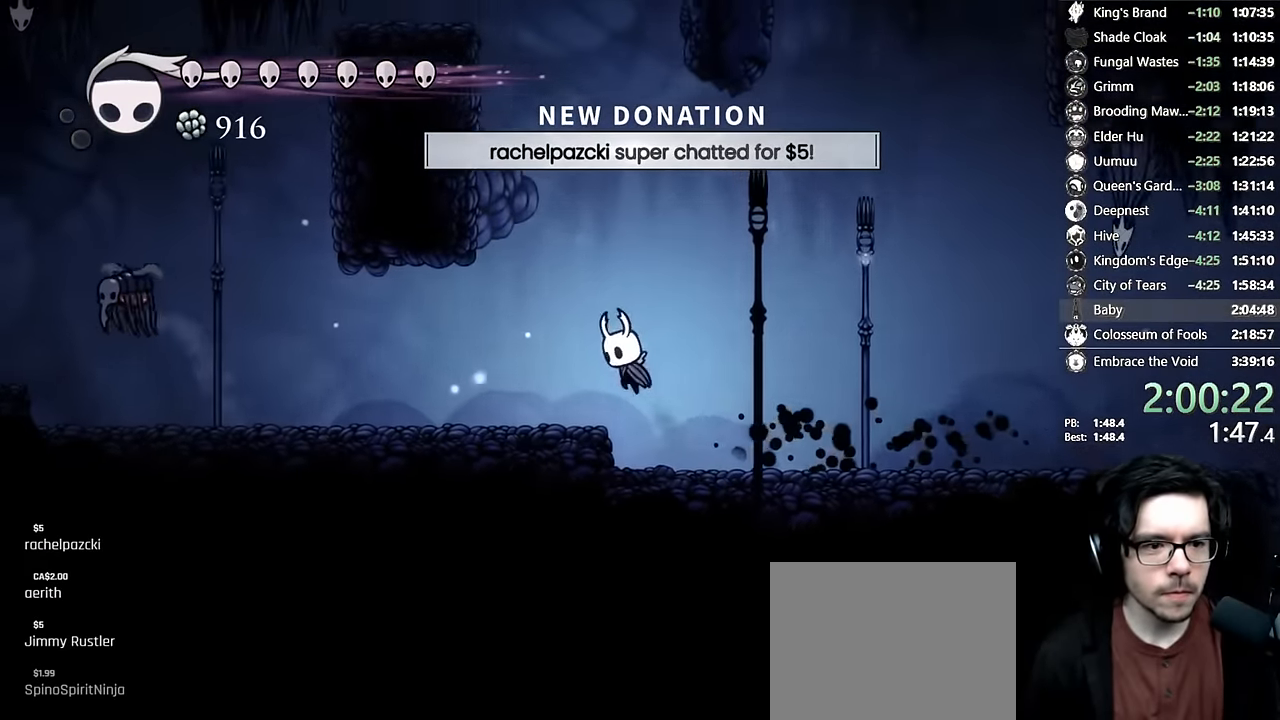
{"buttons": [], "left_stick": "center", "right_stick": "center", "events": [[300, "R2", "up"], [467, "DPAD_LEFT", "up"]]}
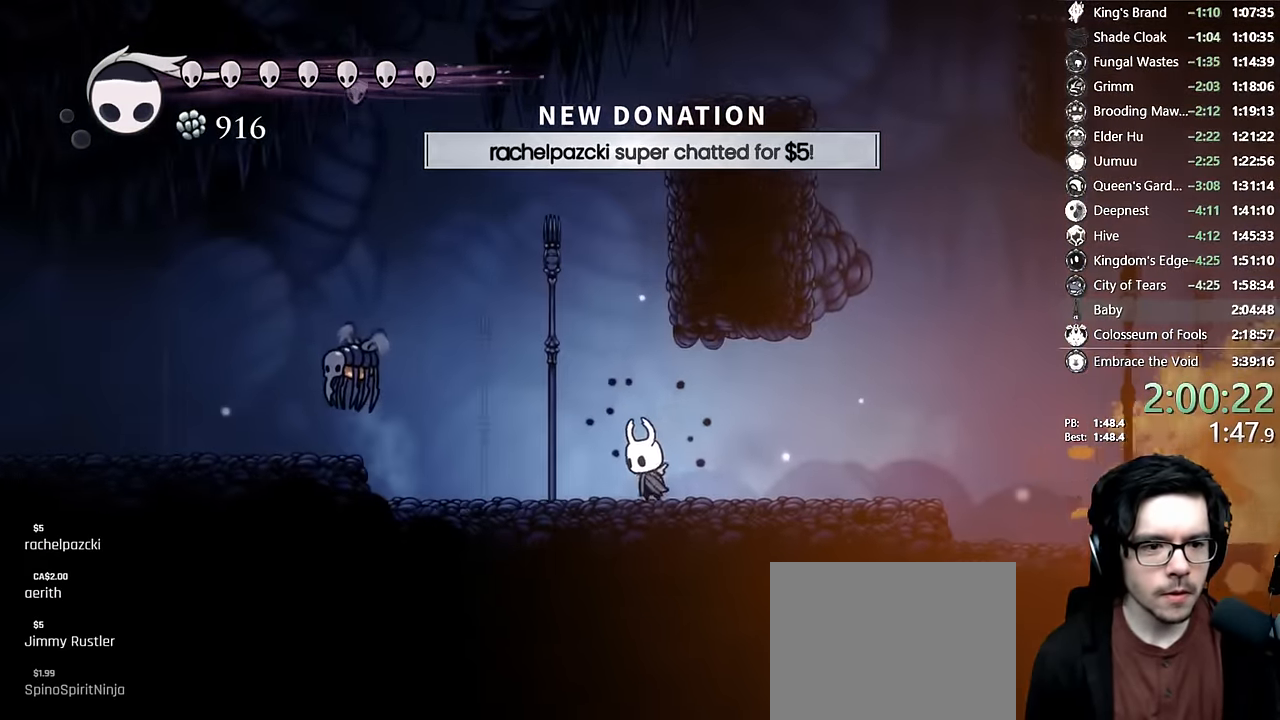
{"buttons": ["A", "R2", "DPAD_LEFT"], "left_stick": "center", "right_stick": "center", "events": [[84, "DPAD_LEFT", "down"], [117, "A", "down"], [450, "R2", "down"]]}